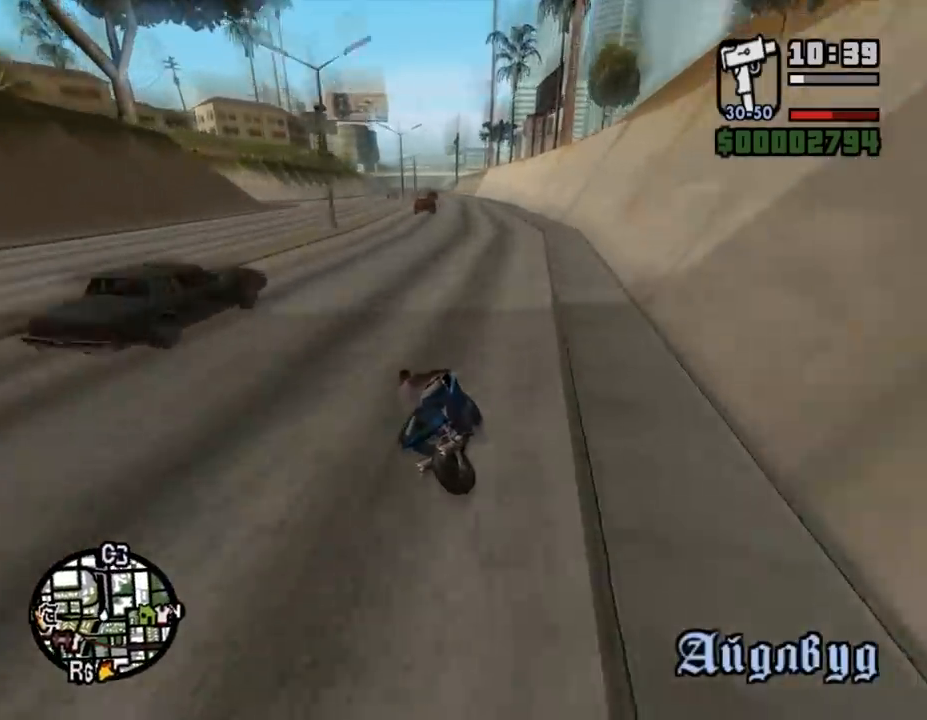
Gameplay with keyboard and mouse; each line is a JSON object with the keys and mouse buttons held at the frame after it. "events" lists presses ("down") and releases ("up") of ".", "/", "0", "1", "2", "3", "4", "5", "6", "7", "8", "9", "a", "alt_l", "alt_r", "b", "backslash", "backspace", "c", "caps_lock", "comma", "ctrl_l", "ctrl_r", "d", "down", "e", "equals", "escape", "f", "f1", "f10", "f11", "f12", "f2", "f3", "f4", "f5", "f6", "f7", "f8", "f9", "g", "h", "i", "j", "k", "l", "lbracket", "left", "m", "minus", "n", "o", "p", "q", "quote", "r", "rbracket", "return", "right", "s", "semicolon", "shift_l", "shift_r", "space", "super", "t", "tab", "tilde", "u", "up", "v", "w", "x", "y", "z", "mouse_left", "mouse_middle", "mouse_right", "mouse_wheel_up" and "mouse_wheel_down" between this image and that frame as [ms after this image, input, new state], when the widget could be followed in between. "mouse_left", "mouse_middle", "mouse_right", "mouse_wheel_up", "mouse_wheel_down" = the "left", "middle", "right", "wheel_up", "wheel_down" buttons of the "mouse" list. No other keys are recorded. Mouse movement is not recorded.
{"keys": ["w"], "mouse": ["left"], "events": [[67, "mouse_left", "down"], [133, "a", "up"], [167, "mouse_left", "up"], [233, "mouse_left", "down"], [367, "mouse_left", "up"], [433, "mouse_left", "down"]]}
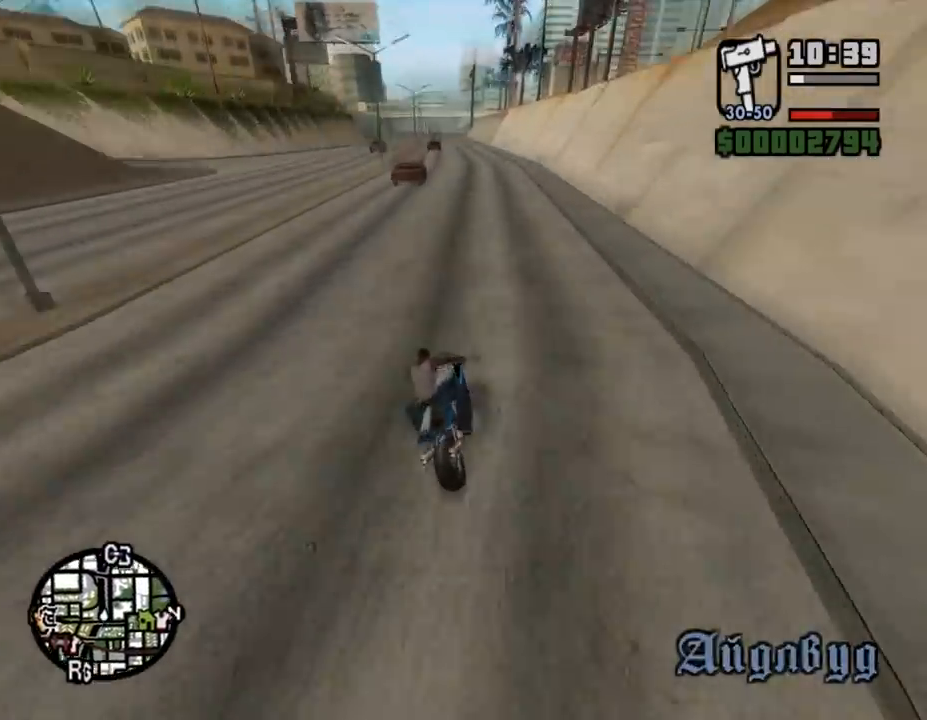
{"keys": ["w"], "mouse": ["left"], "events": [[67, "mouse_left", "up"], [133, "mouse_left", "down"], [233, "mouse_left", "up"], [300, "mouse_left", "down"], [400, "mouse_left", "up"], [467, "mouse_left", "down"]]}
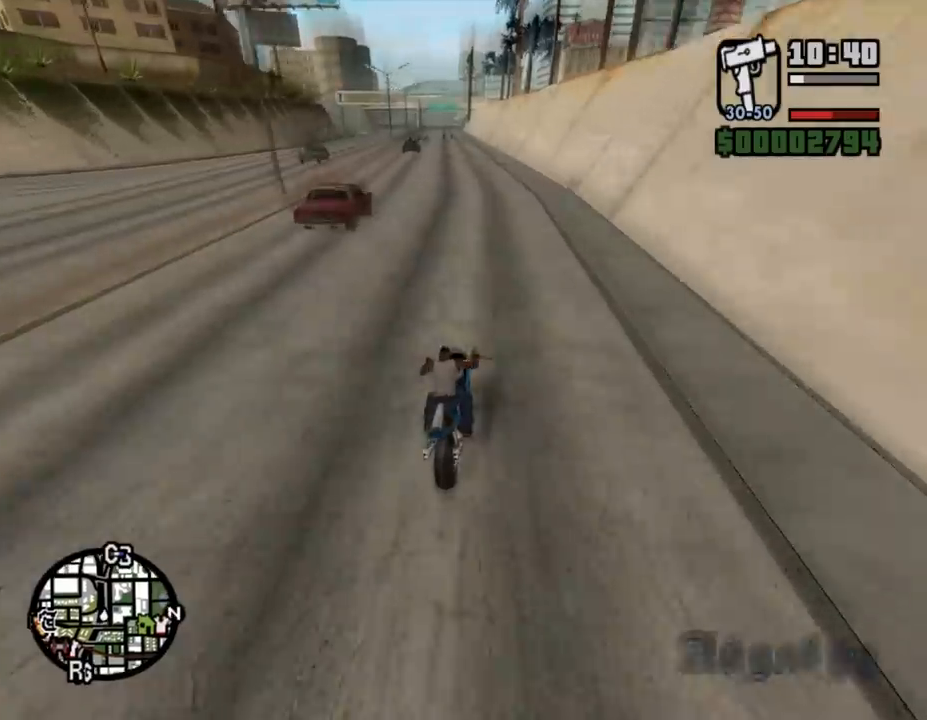
{"keys": ["w"], "mouse": ["left"], "events": [[67, "mouse_left", "up"], [167, "mouse_left", "down"], [267, "mouse_left", "up"], [333, "mouse_left", "down"], [433, "mouse_left", "up"], [500, "mouse_left", "down"]]}
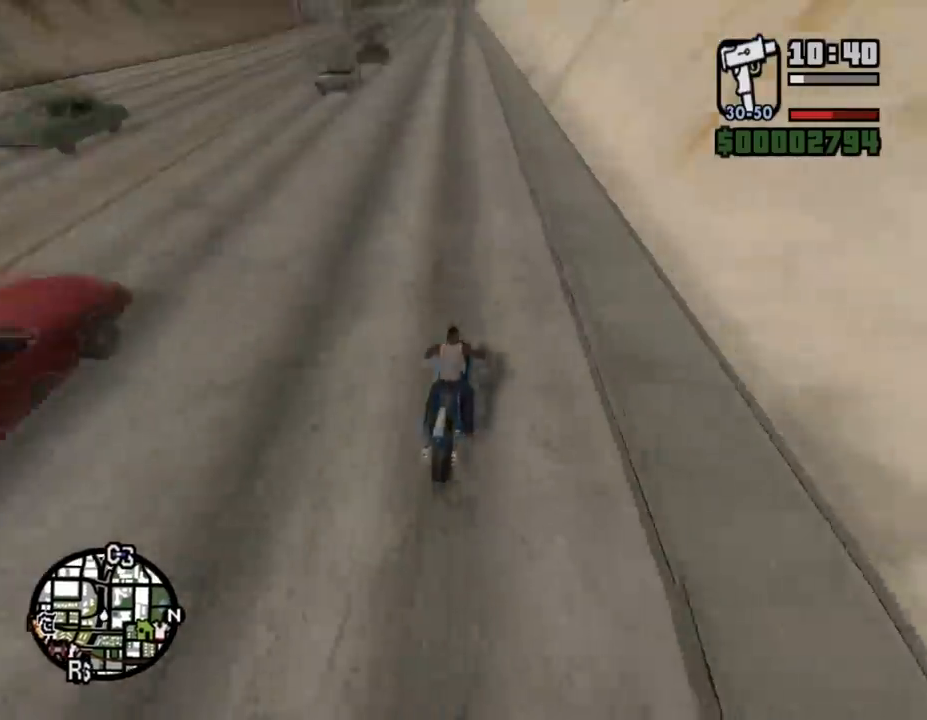
{"keys": ["w"], "mouse": [], "events": [[133, "a", "down"], [133, "mouse_left", "up"], [200, "mouse_left", "down"], [300, "mouse_left", "up"], [400, "mouse_left", "down"], [467, "a", "up"], [467, "mouse_left", "up"]]}
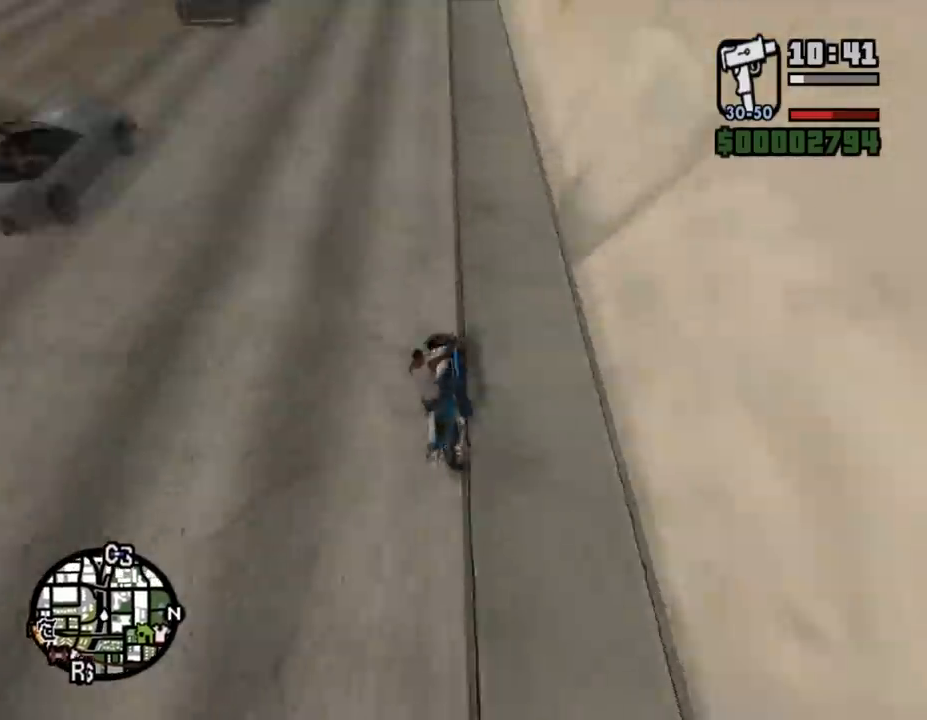
{"keys": ["w"], "mouse": ["left"], "events": [[67, "mouse_left", "down"], [167, "mouse_left", "up"], [267, "mouse_left", "down"], [367, "mouse_left", "up"], [433, "mouse_left", "down"]]}
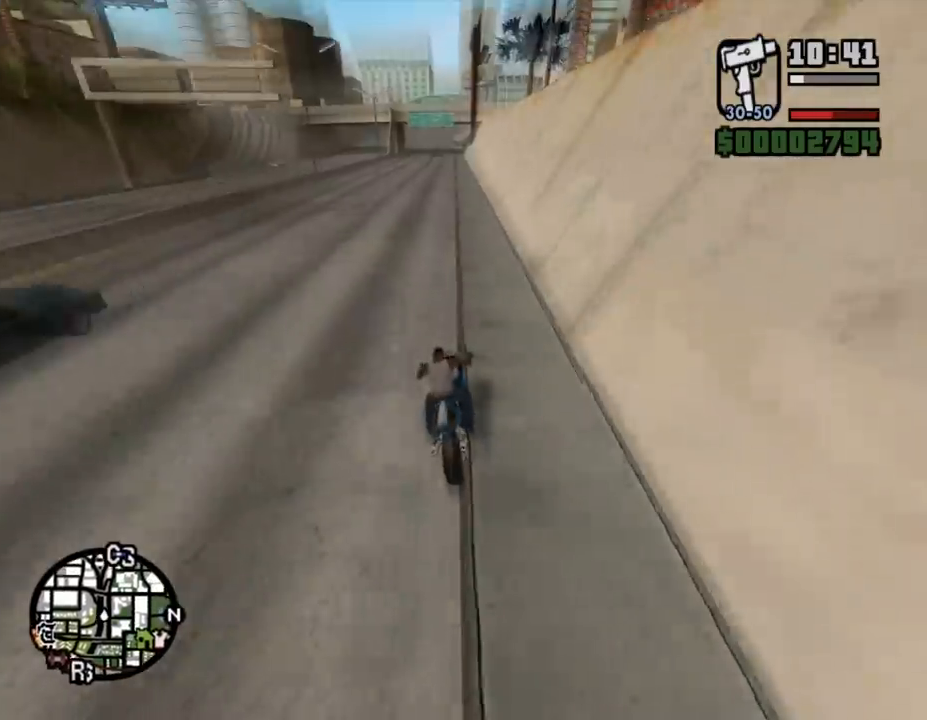
{"keys": ["w"], "mouse": ["left"], "events": [[33, "mouse_left", "up"], [133, "mouse_left", "down"], [200, "mouse_left", "up"], [267, "mouse_left", "down"], [433, "mouse_left", "up"], [500, "mouse_left", "down"]]}
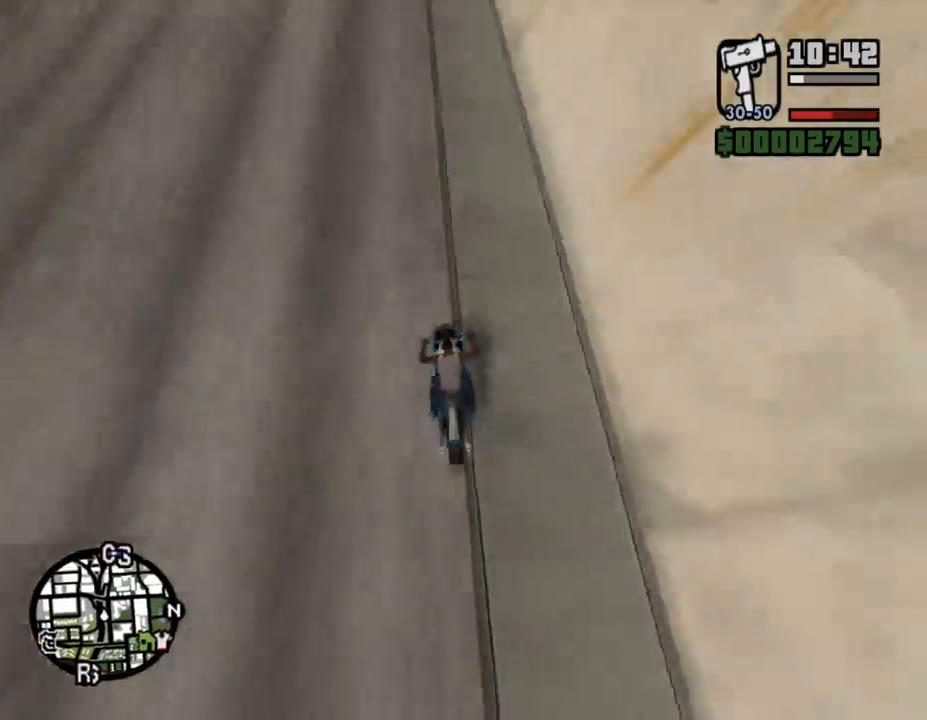
{"keys": ["w"], "mouse": ["left"], "events": [[100, "mouse_left", "up"], [167, "mouse_left", "down"], [267, "mouse_left", "up"], [333, "mouse_left", "down"], [433, "mouse_left", "up"], [500, "mouse_left", "down"]]}
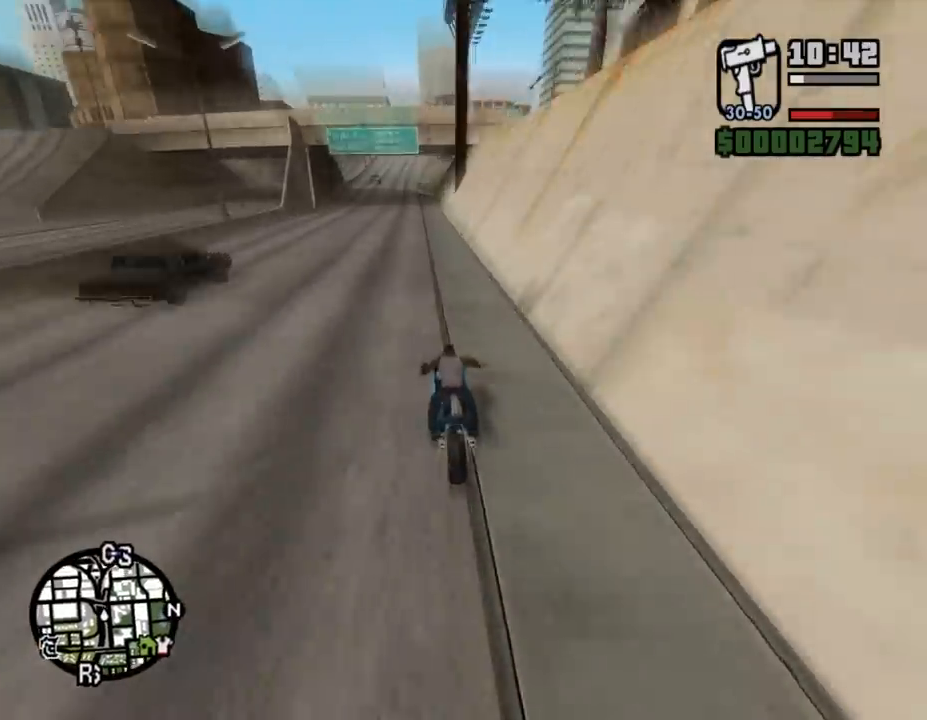
{"keys": ["w"], "mouse": ["left"], "events": [[67, "a", "down"], [100, "mouse_left", "up"], [167, "mouse_left", "down"], [200, "a", "up"], [267, "mouse_left", "up"], [367, "mouse_left", "down"], [433, "mouse_left", "up"], [500, "mouse_left", "down"]]}
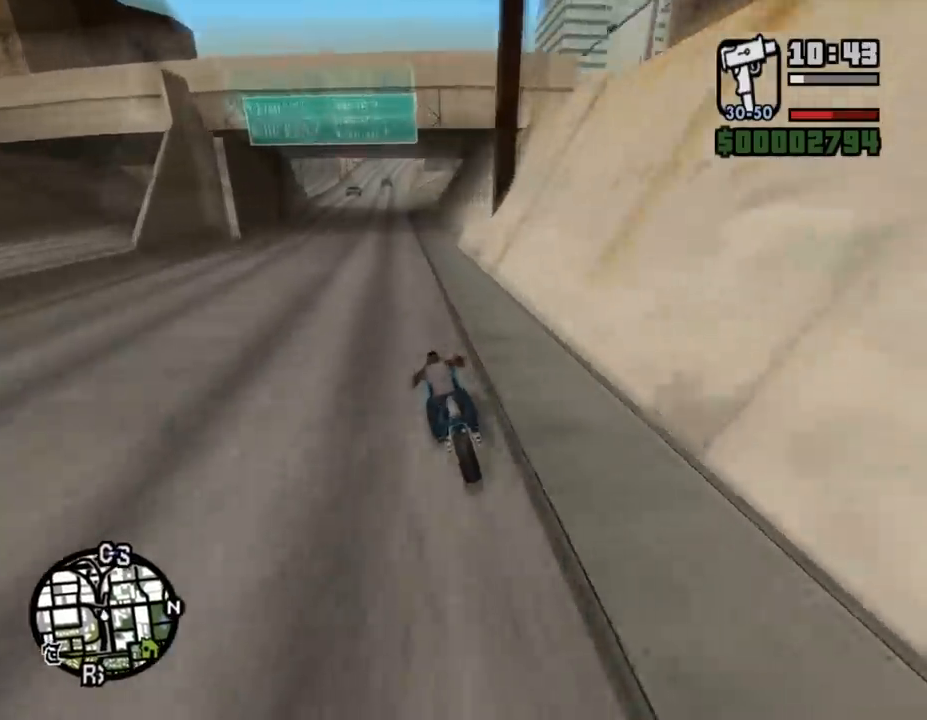
{"keys": ["s"], "mouse": [], "events": [[100, "mouse_left", "up"], [200, "mouse_left", "down"], [233, "d", "down"], [300, "mouse_left", "up"], [300, "w", "up"], [367, "d", "up"], [433, "s", "down"]]}
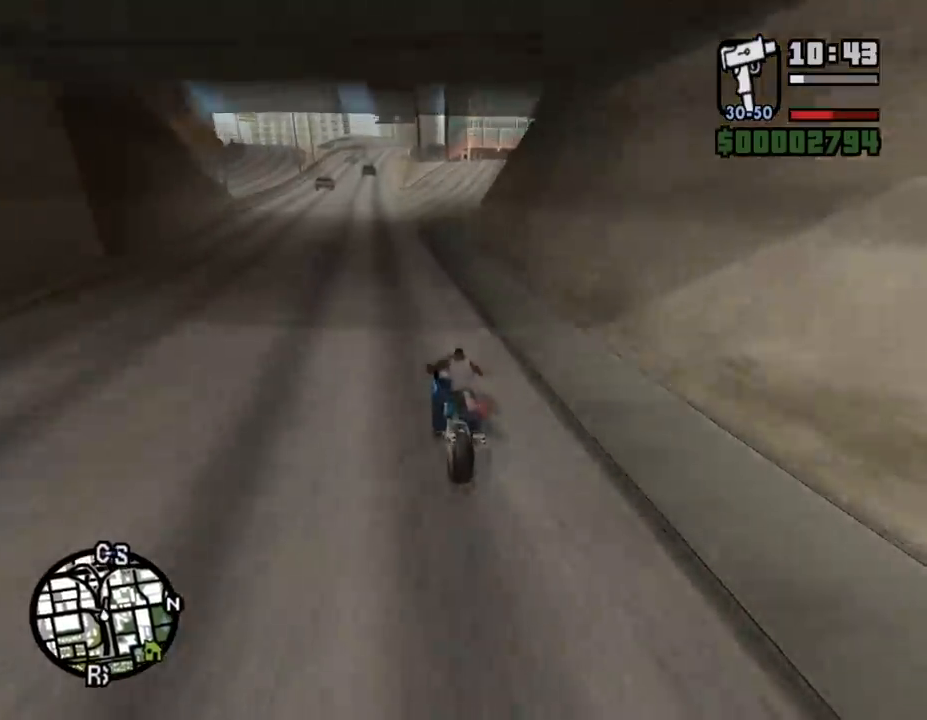
{"keys": ["d"], "mouse": [], "events": [[33, "d", "down"], [133, "s", "up"]]}
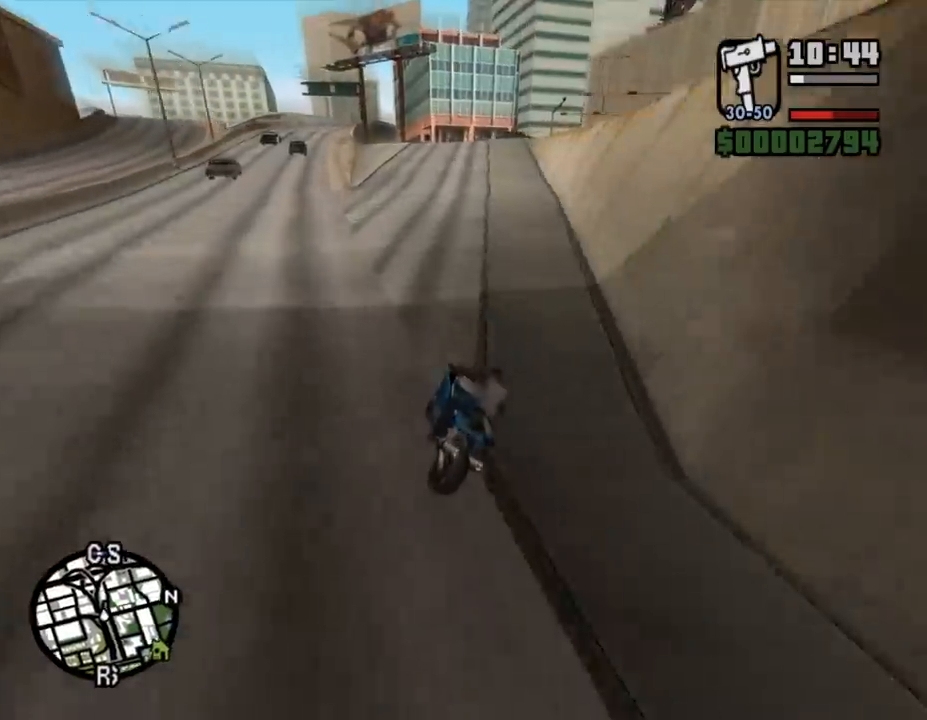
{"keys": ["d", "w"], "mouse": [], "events": [[200, "w", "down"], [233, "d", "up"], [300, "d", "down"]]}
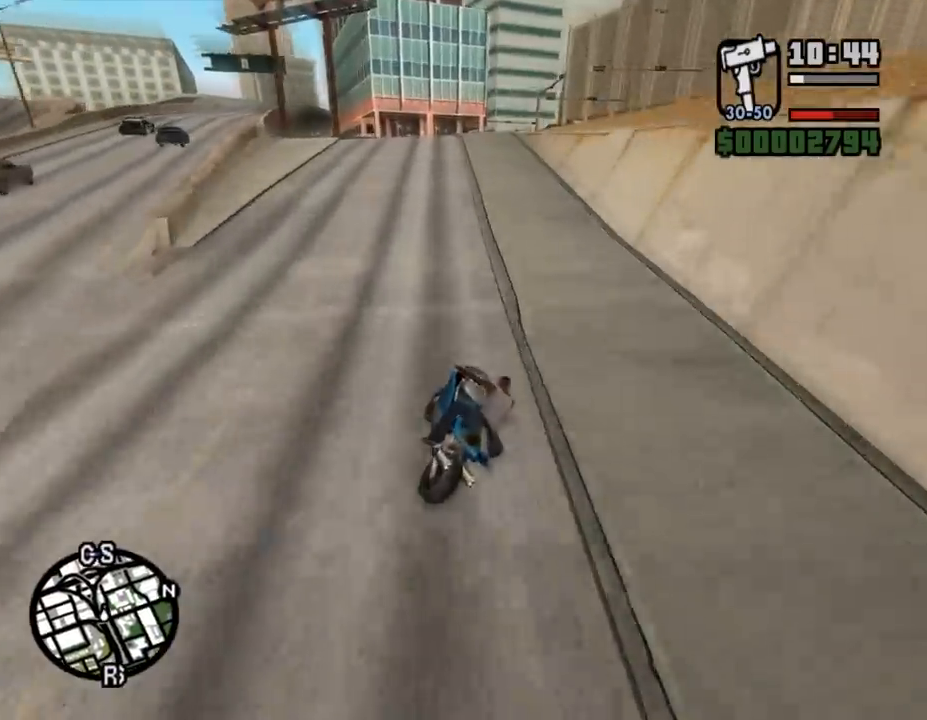
{"keys": ["w"], "mouse": [], "events": [[67, "d", "up"], [300, "d", "down"], [467, "d", "up"]]}
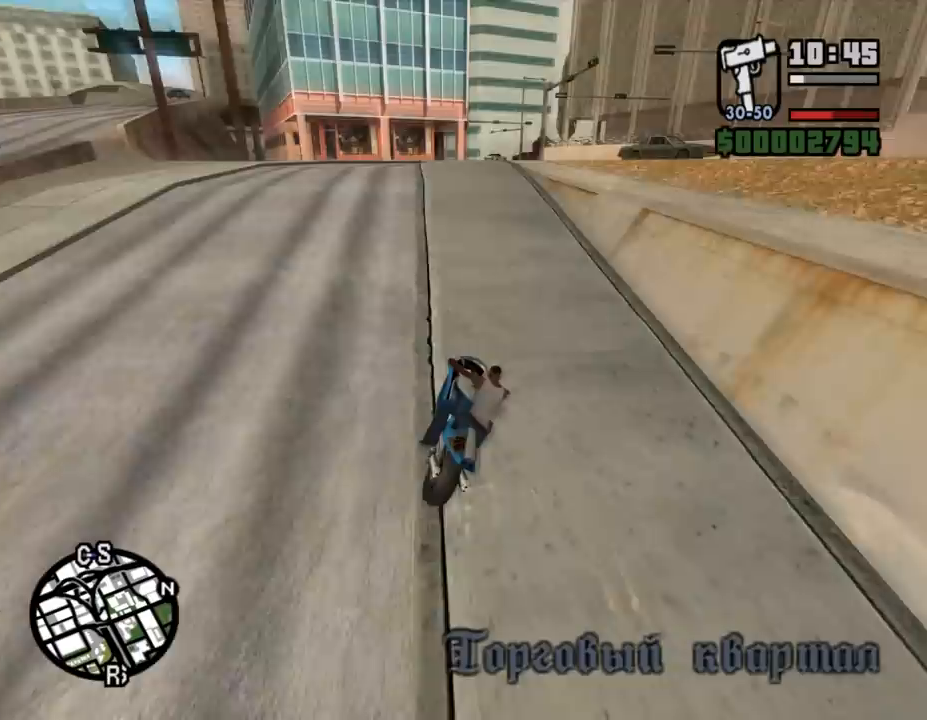
{"keys": ["w"], "mouse": [], "events": [[100, "d", "down"], [200, "d", "up"]]}
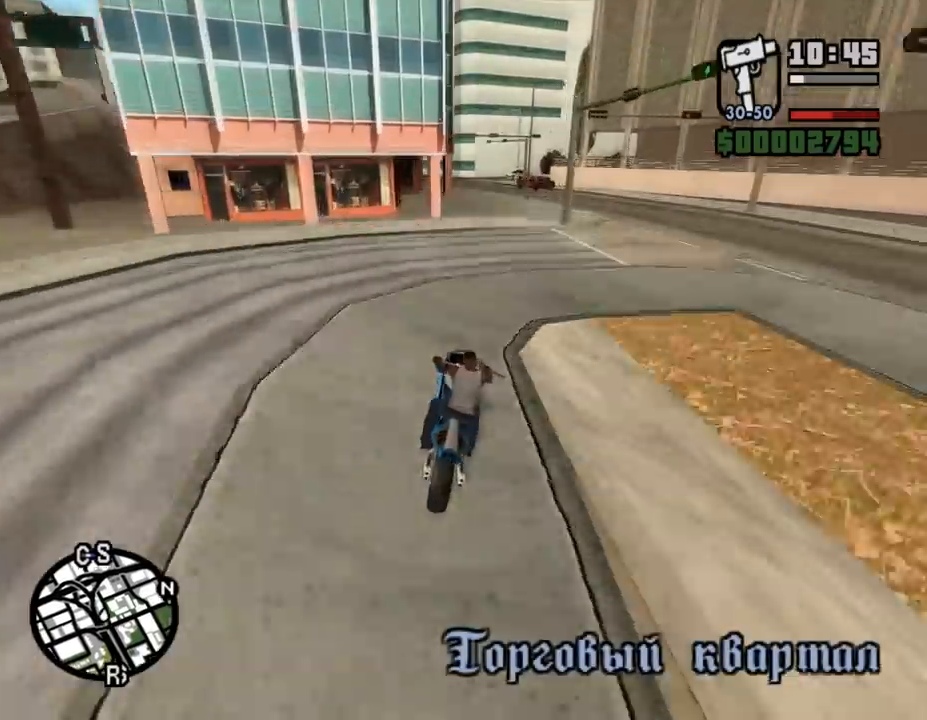
{"keys": ["w"], "mouse": [], "events": []}
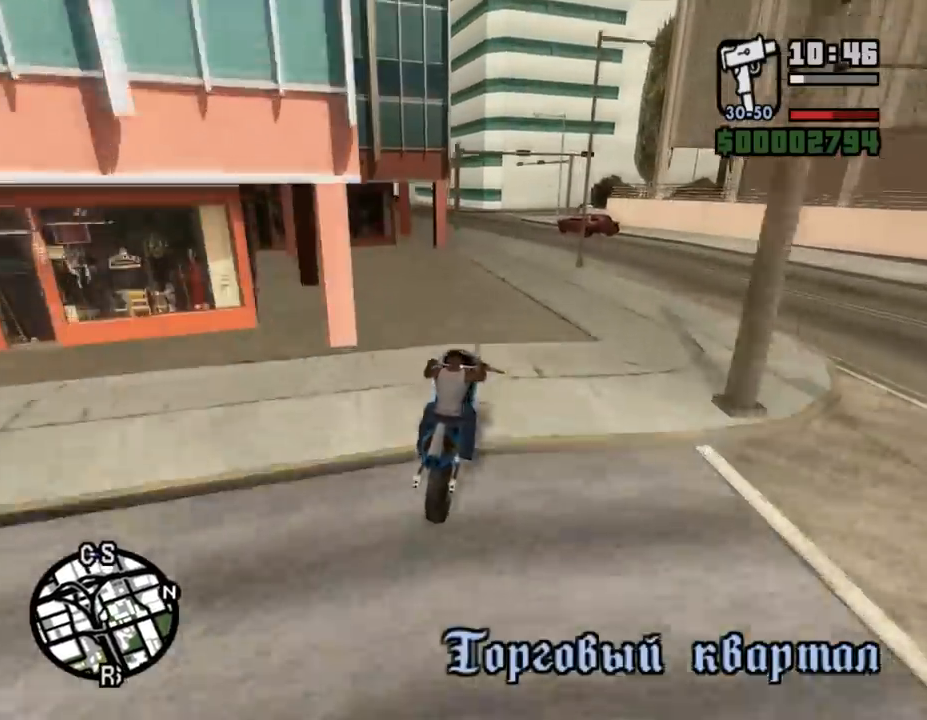
{"keys": ["a", "w"], "mouse": [], "events": [[333, "a", "down"]]}
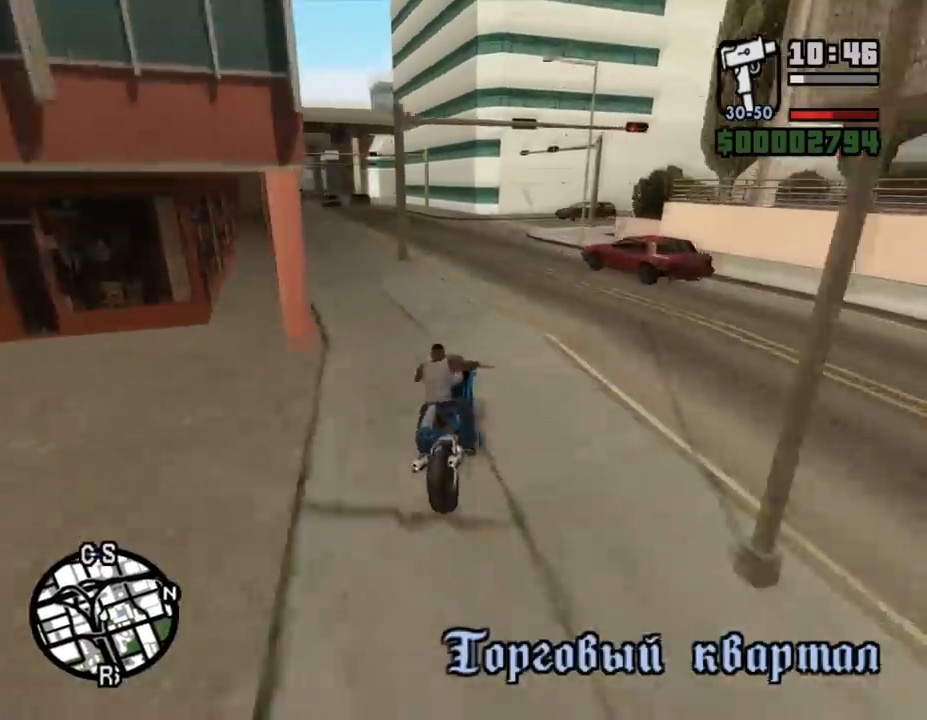
{"keys": ["a", "w"], "mouse": [], "events": []}
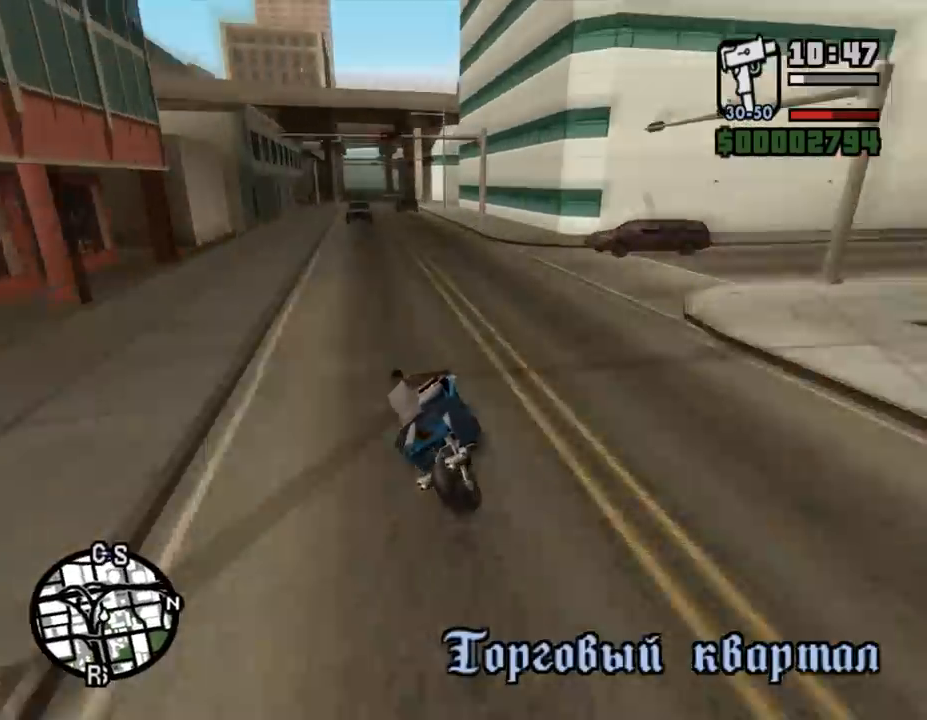
{"keys": ["a", "w"], "mouse": [], "events": [[167, "mouse_left", "down"], [233, "mouse_left", "up"], [333, "a", "up"], [333, "mouse_left", "down"], [433, "mouse_left", "up"], [500, "a", "down"]]}
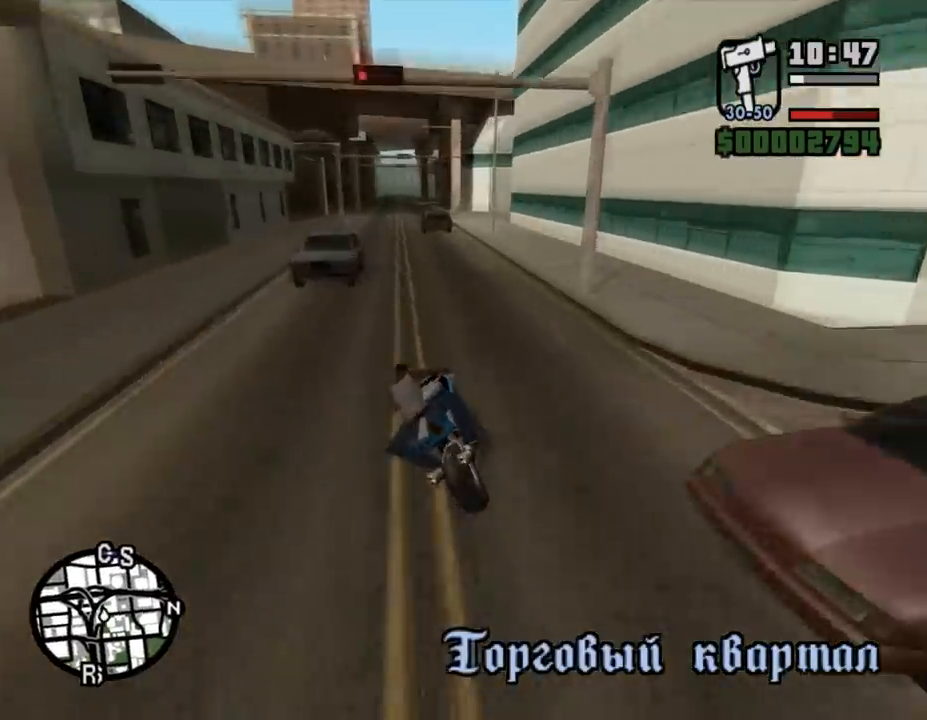
{"keys": ["w"], "mouse": [], "events": [[33, "mouse_left", "down"], [100, "mouse_left", "up"], [167, "mouse_left", "down"], [300, "mouse_left", "up"], [333, "a", "up"], [400, "mouse_left", "down"], [467, "mouse_left", "up"]]}
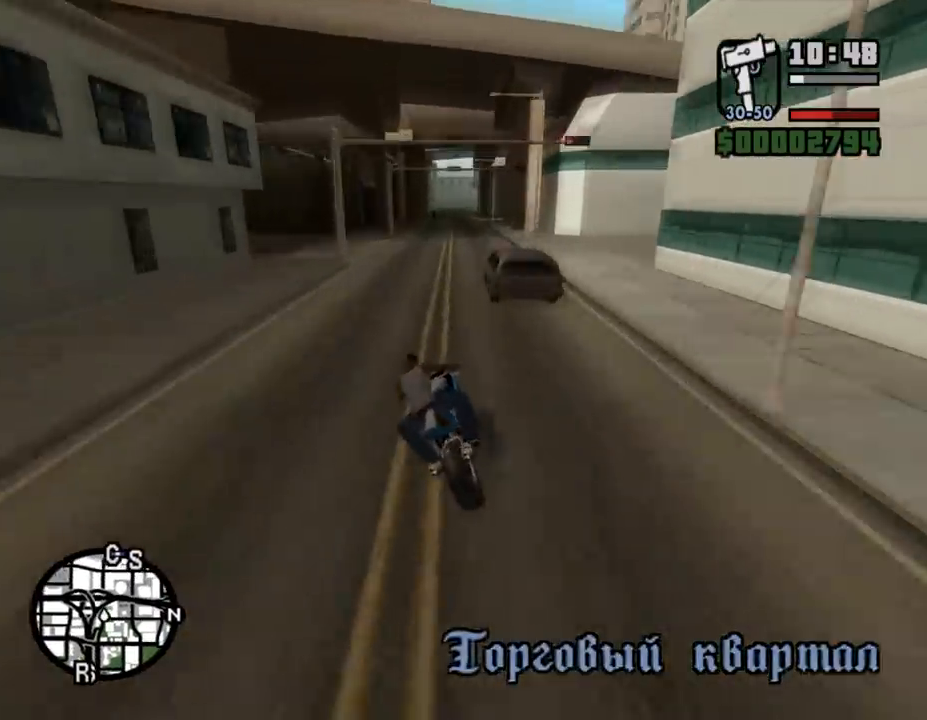
{"keys": ["w"], "mouse": [], "events": [[33, "d", "down"], [33, "mouse_left", "down"], [133, "mouse_left", "up"], [233, "d", "up"], [233, "mouse_left", "down"], [267, "mouse_left", "up"], [400, "mouse_left", "down"], [500, "mouse_left", "up"]]}
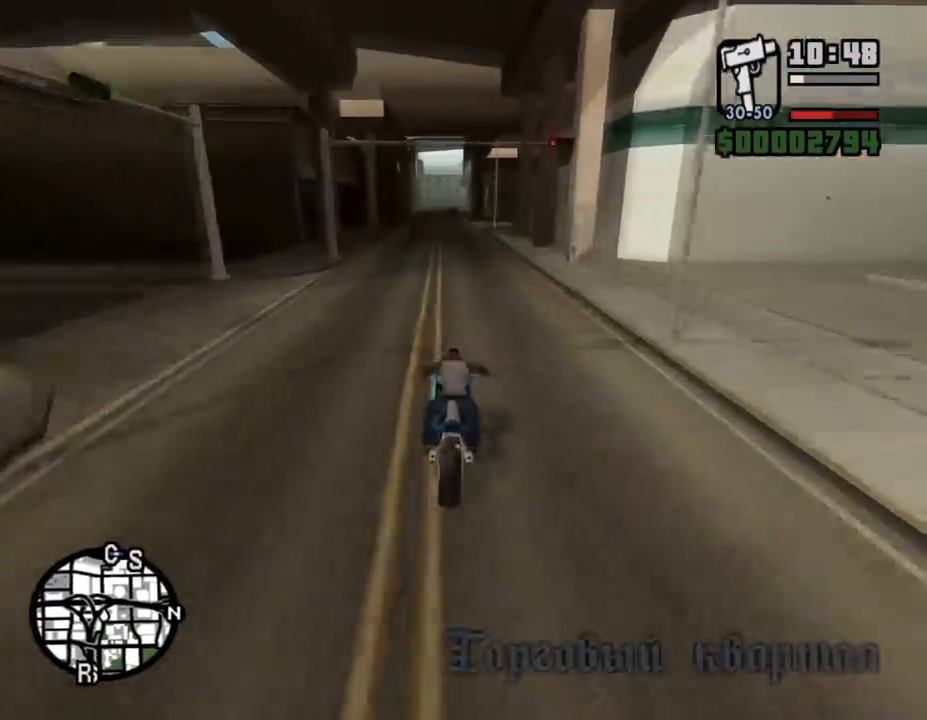
{"keys": ["w"], "mouse": [], "events": [[67, "mouse_left", "down"], [100, "a", "down"], [133, "mouse_left", "up"], [200, "a", "up"], [233, "mouse_left", "down"], [333, "mouse_left", "up"], [367, "mouse_left", "down"], [467, "mouse_left", "up"]]}
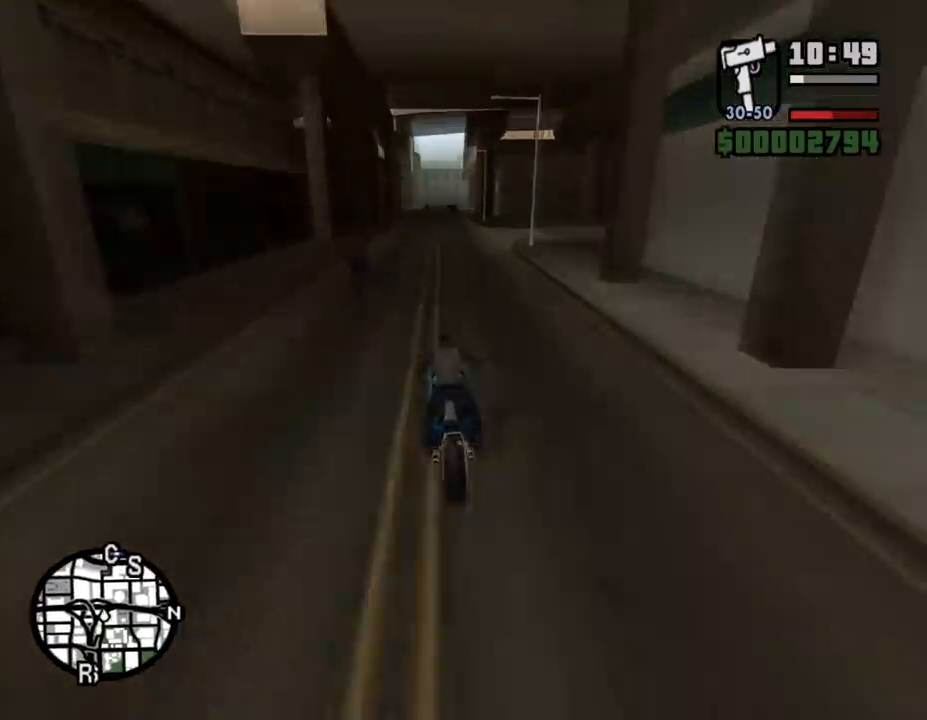
{"keys": ["w"], "mouse": [], "events": [[67, "mouse_left", "down"], [133, "mouse_left", "up"], [200, "mouse_left", "down"], [300, "mouse_left", "up"], [433, "mouse_left", "down"], [467, "mouse_left", "up"]]}
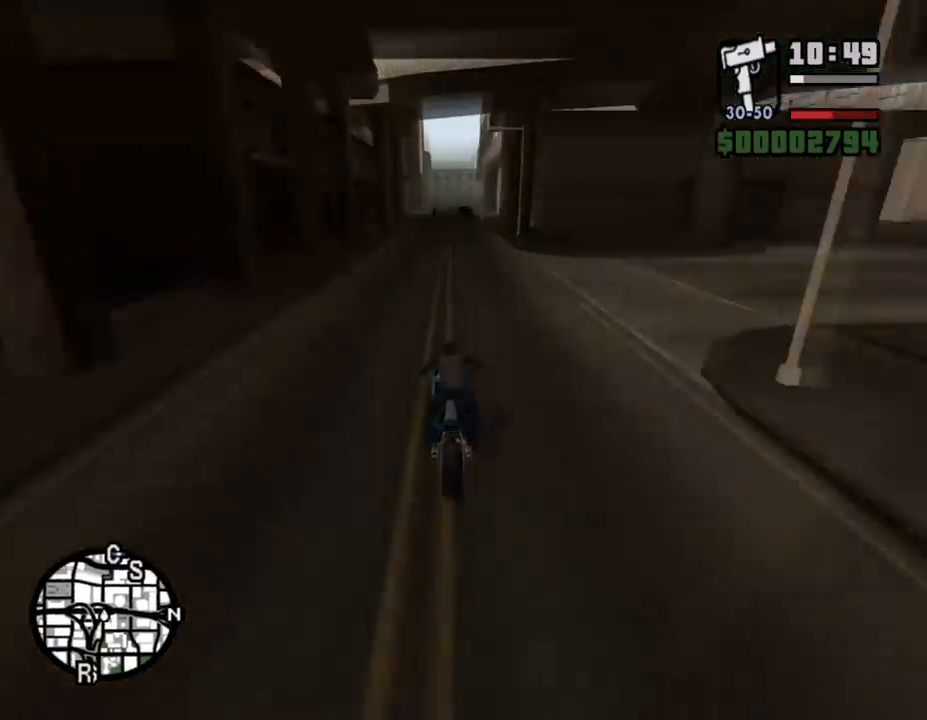
{"keys": ["w"], "mouse": [], "events": [[67, "mouse_left", "down"], [167, "mouse_left", "up"], [200, "mouse_left", "down"], [333, "mouse_left", "up"], [400, "mouse_left", "down"], [500, "mouse_left", "up"]]}
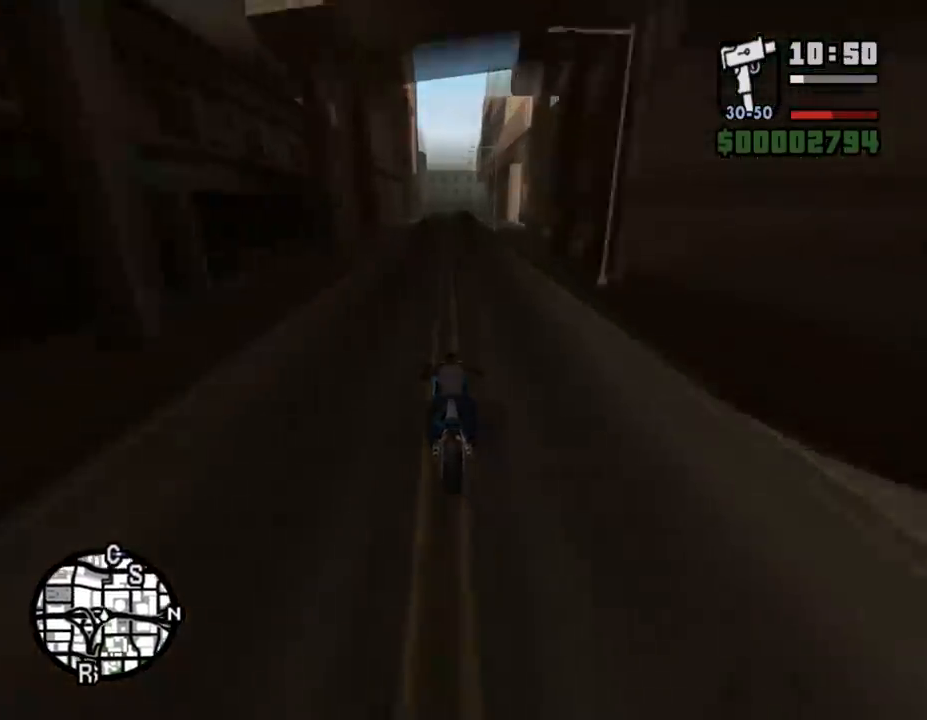
{"keys": ["w"], "mouse": ["left"], "events": [[67, "mouse_left", "down"], [167, "mouse_left", "up"], [233, "mouse_left", "down"], [333, "mouse_left", "up"], [433, "d", "down"], [433, "mouse_left", "down"], [467, "d", "up"]]}
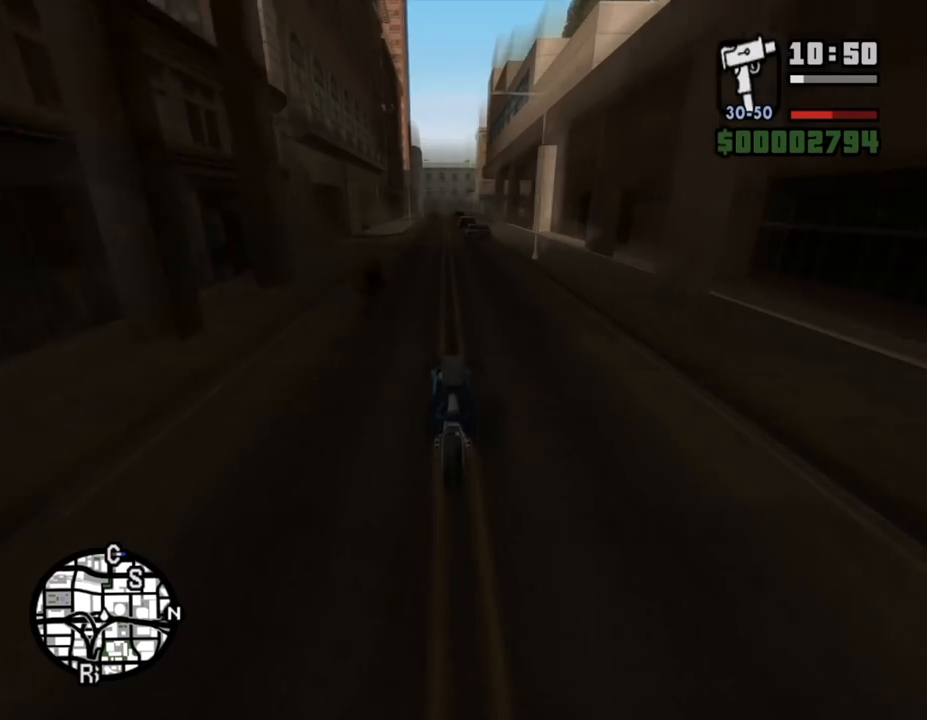
{"keys": ["w"], "mouse": ["left"], "events": [[33, "mouse_left", "up"], [100, "mouse_left", "down"], [167, "mouse_left", "up"], [300, "mouse_left", "down"], [333, "mouse_left", "up"], [467, "mouse_left", "down"]]}
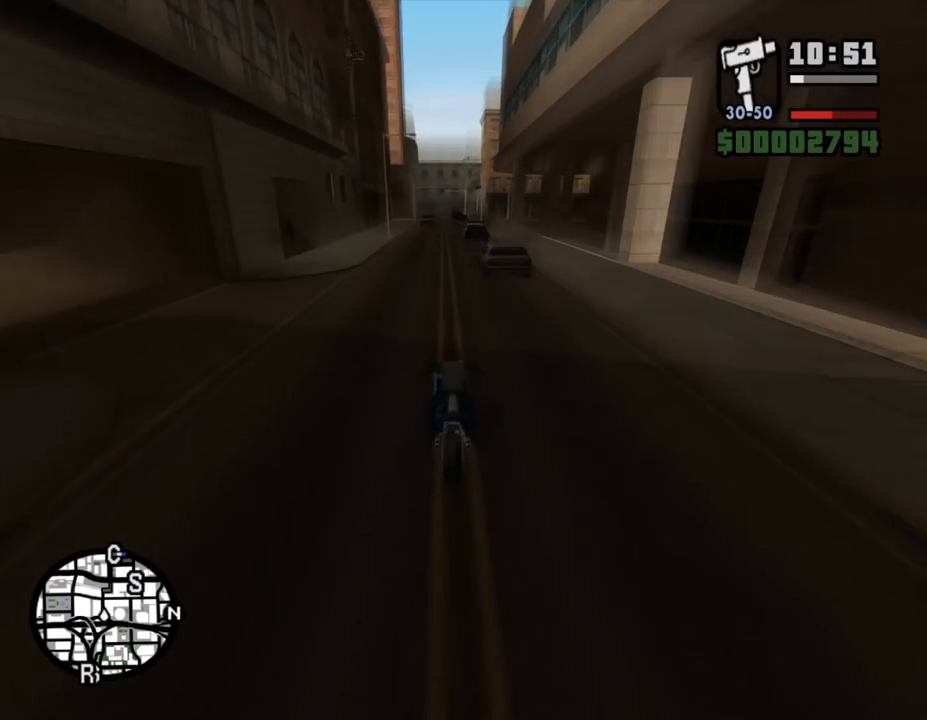
{"keys": ["w"], "mouse": ["left"], "events": [[67, "mouse_left", "up"], [133, "d", "down"], [133, "mouse_left", "down"], [167, "d", "up"], [233, "mouse_left", "up"], [300, "mouse_left", "down"], [400, "mouse_left", "up"], [500, "mouse_left", "down"]]}
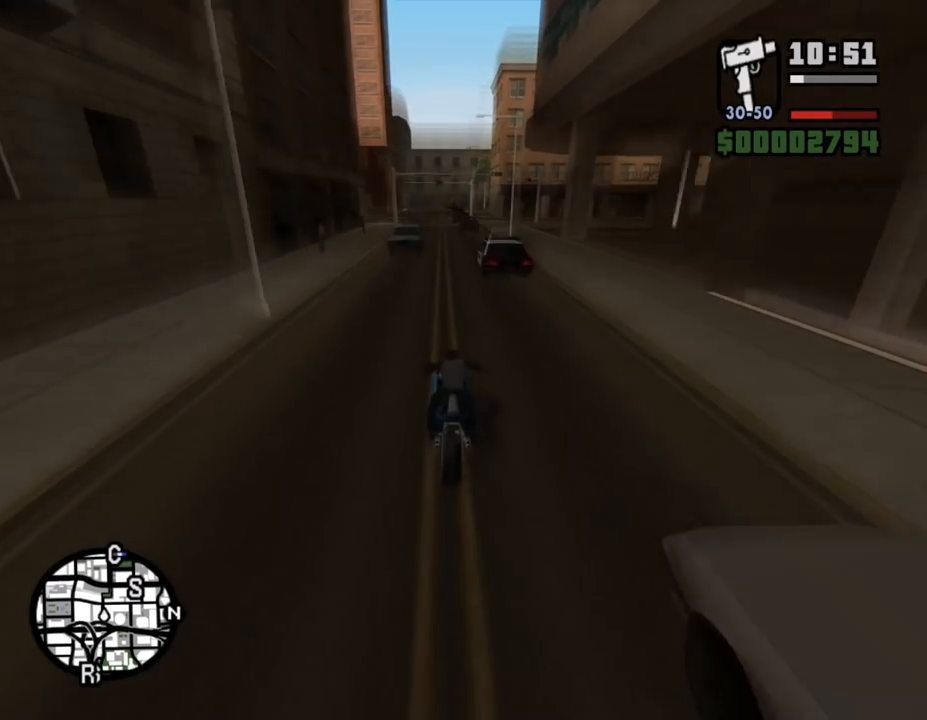
{"keys": [], "mouse": [], "events": [[100, "mouse_left", "up"], [200, "a", "down"], [200, "mouse_left", "down"], [300, "a", "up"], [300, "mouse_left", "up"], [433, "a", "down"], [467, "a", "up"], [467, "w", "up"]]}
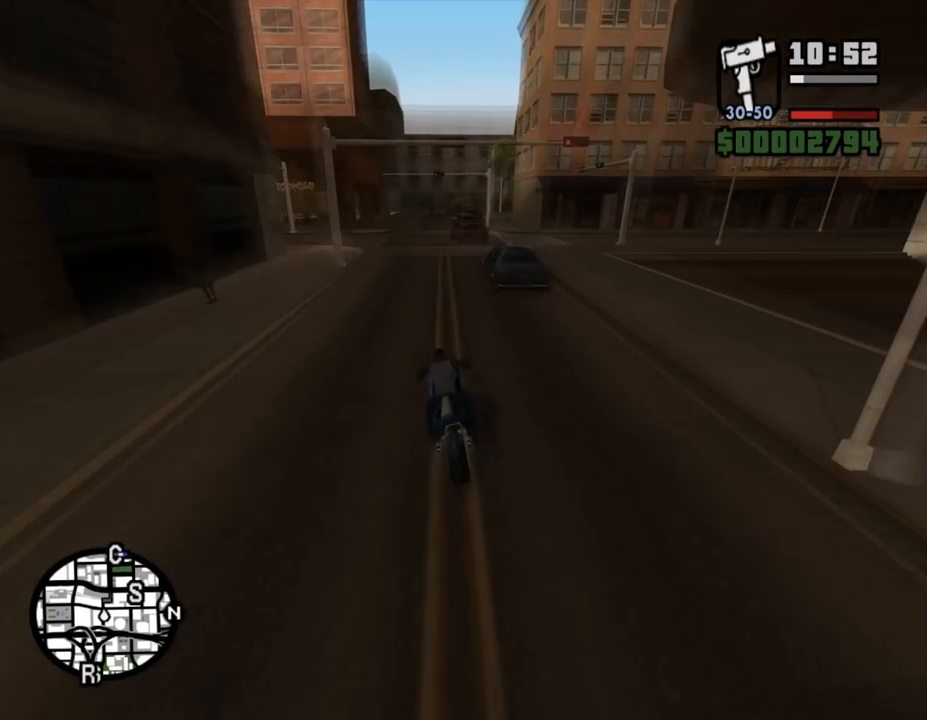
{"keys": ["escape"], "mouse": [], "events": [[67, "s", "down"], [167, "a", "down"], [333, "s", "up"], [400, "a", "up"], [500, "escape", "down"]]}
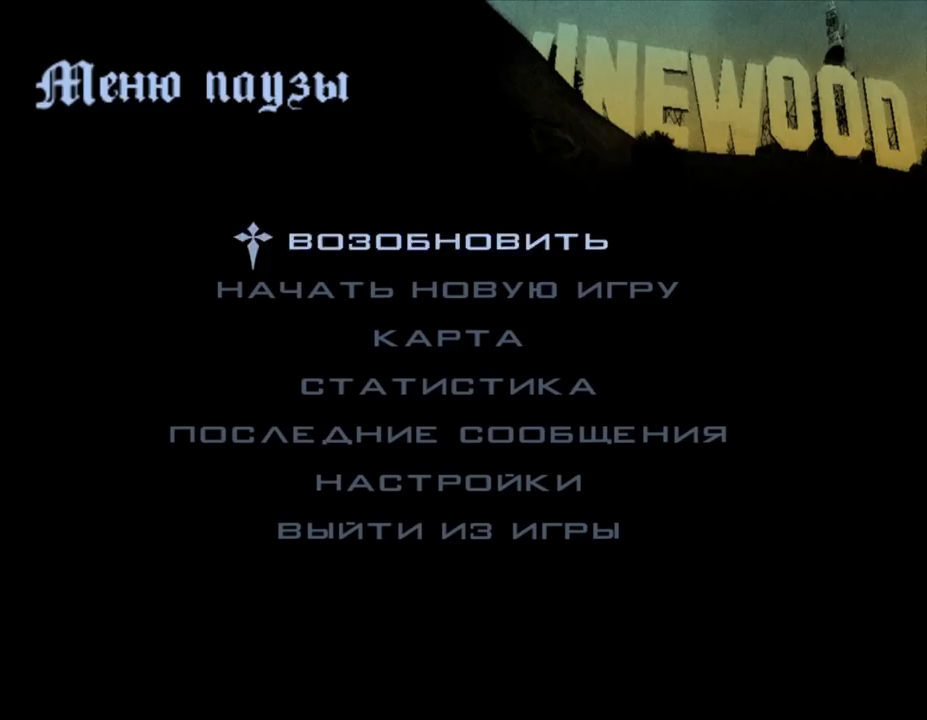
{"keys": ["escape"], "mouse": [], "events": []}
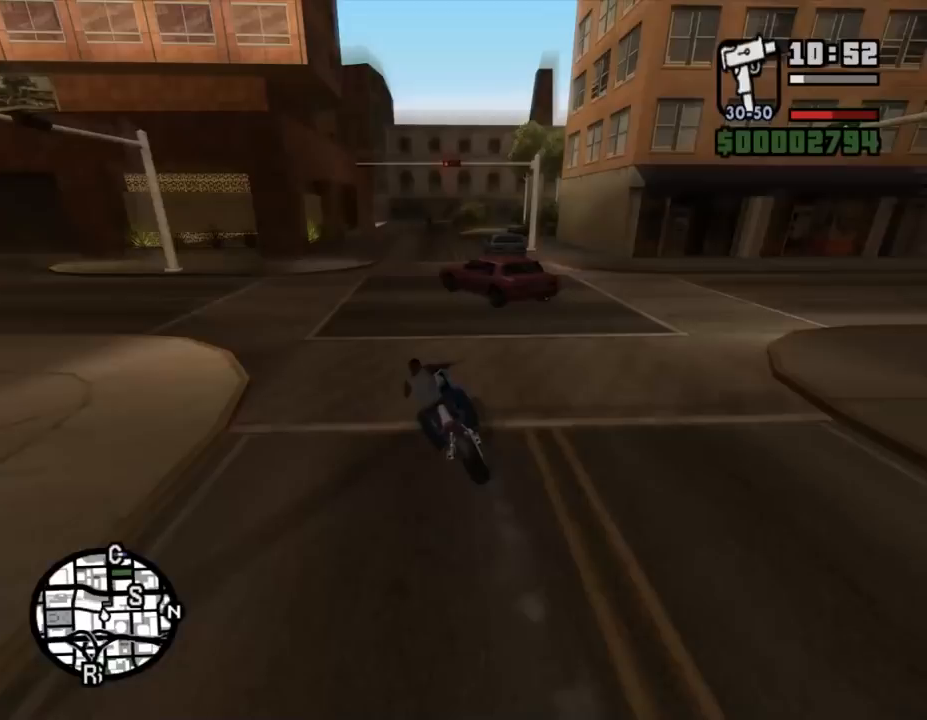
{"keys": ["escape"], "mouse": [], "events": []}